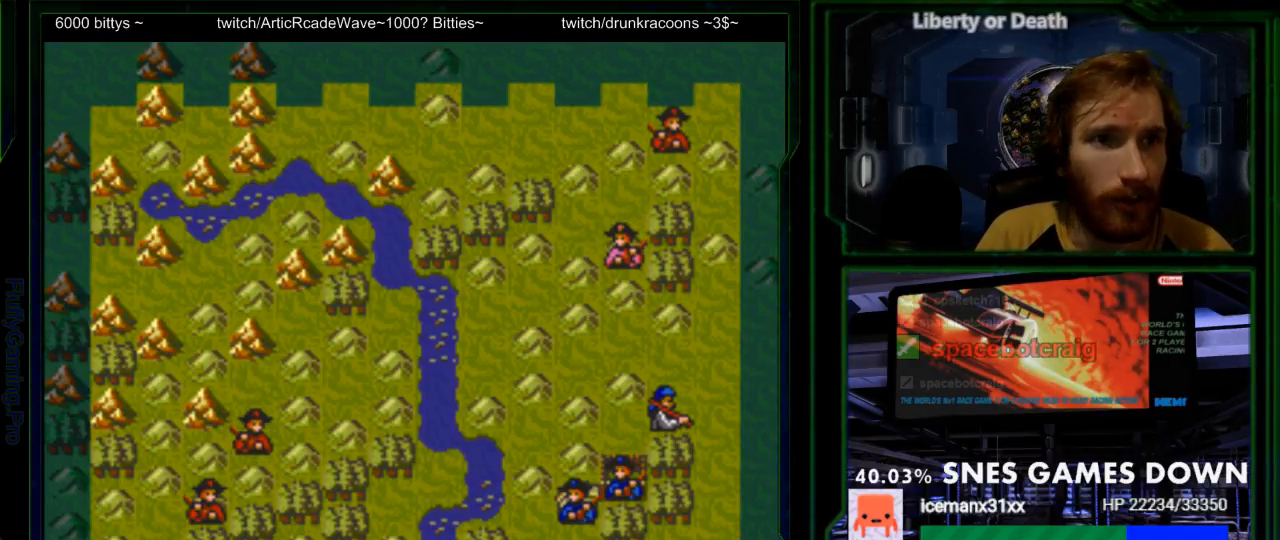
Gameplay with a controller (Nintendo layout); each line is a JSON object with the inputs held at the frame after it (dt_ms = milliseconds from this image to that frame). "events" lists button and stick changes between this image and that frame as [ms after this image, input, new state], when the widget could be followed in between. Not read: L3 R3.
{"dt_ms": 500, "buttons": []}
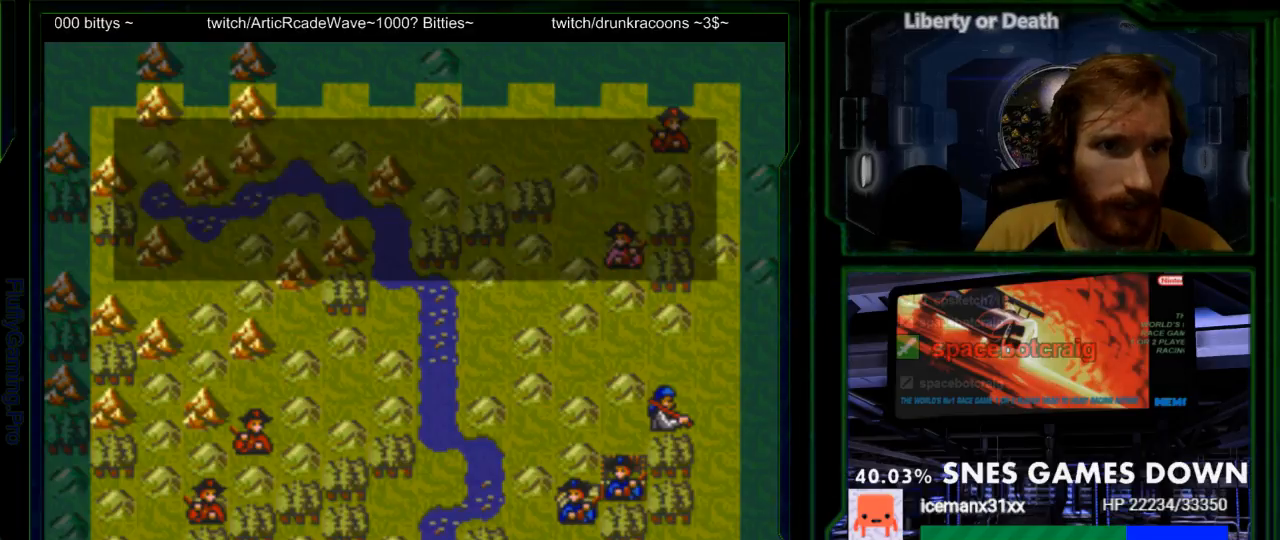
{"dt_ms": 500, "buttons": [], "events": [[300, "A", "down"], [467, "A", "up"]]}
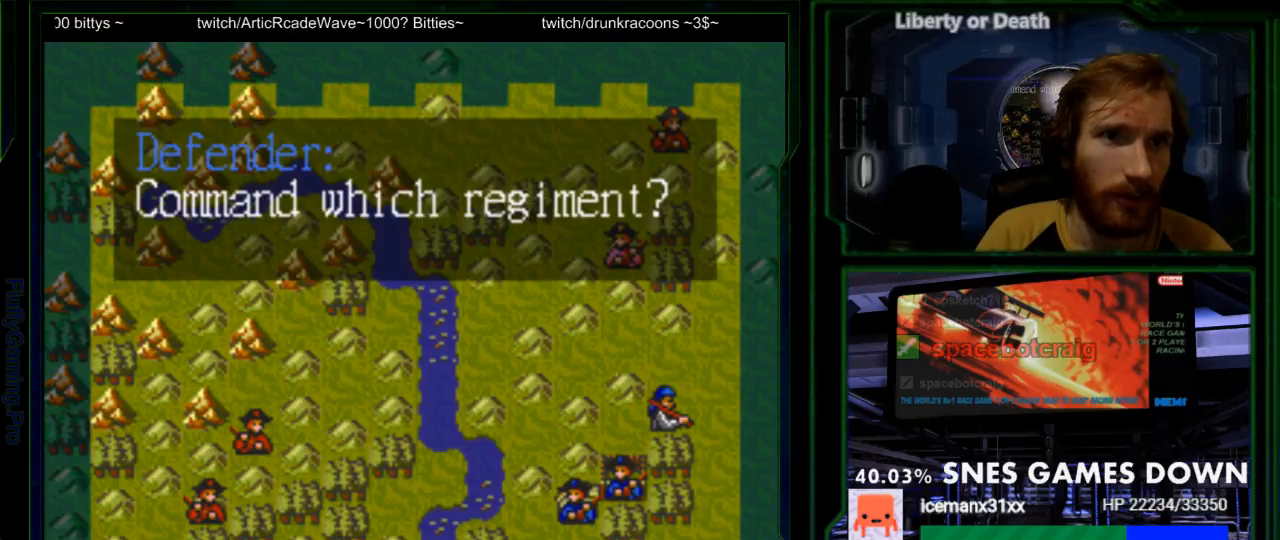
{"dt_ms": 500, "buttons": [], "events": [[350, "DPAD_DOWN", "down"], [400, "DPAD_DOWN", "up"]]}
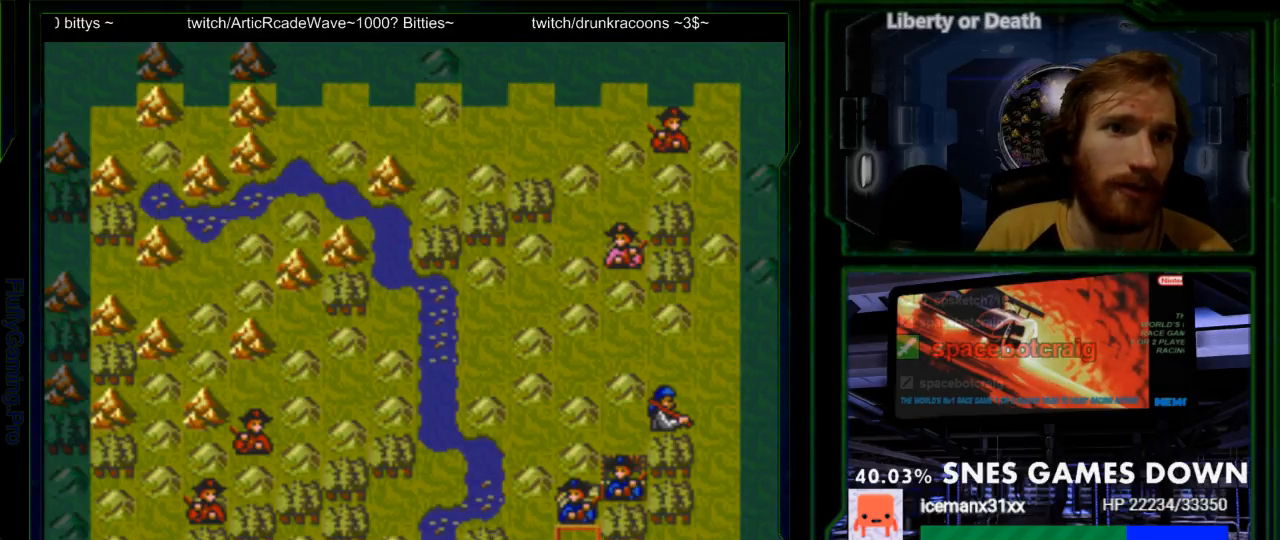
{"dt_ms": 500, "buttons": [], "events": [[100, "DPAD_DOWN", "down"], [233, "DPAD_DOWN", "up"]]}
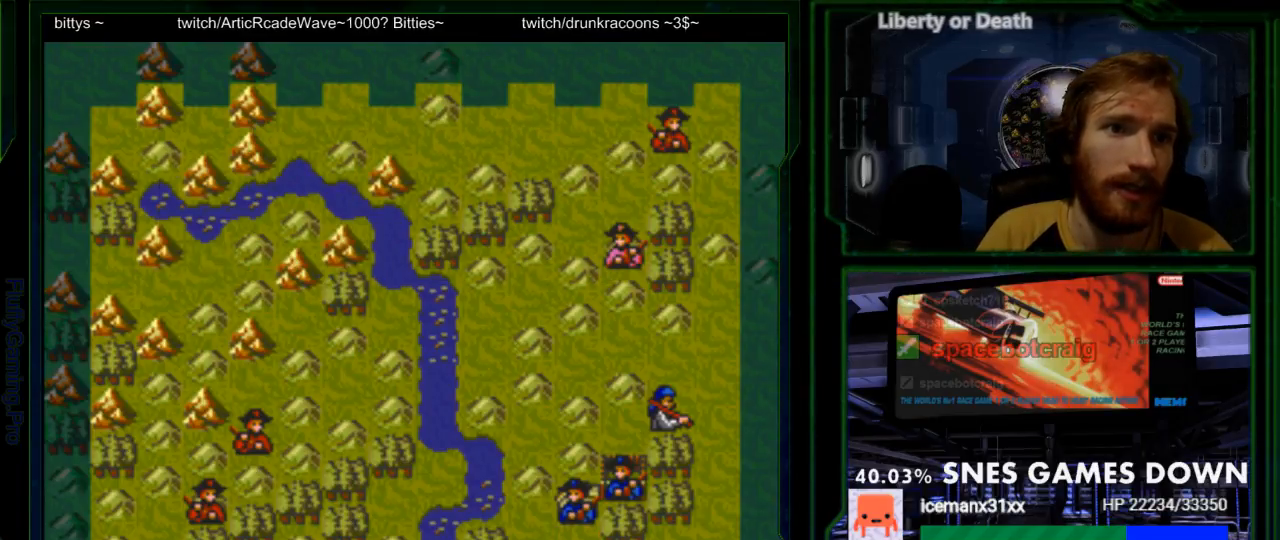
{"dt_ms": 500, "buttons": ["DPAD_UP"], "events": [[217, "DPAD_UP", "down"], [283, "DPAD_UP", "up"], [333, "DPAD_UP", "down"], [417, "DPAD_UP", "up"], [500, "DPAD_UP", "down"]]}
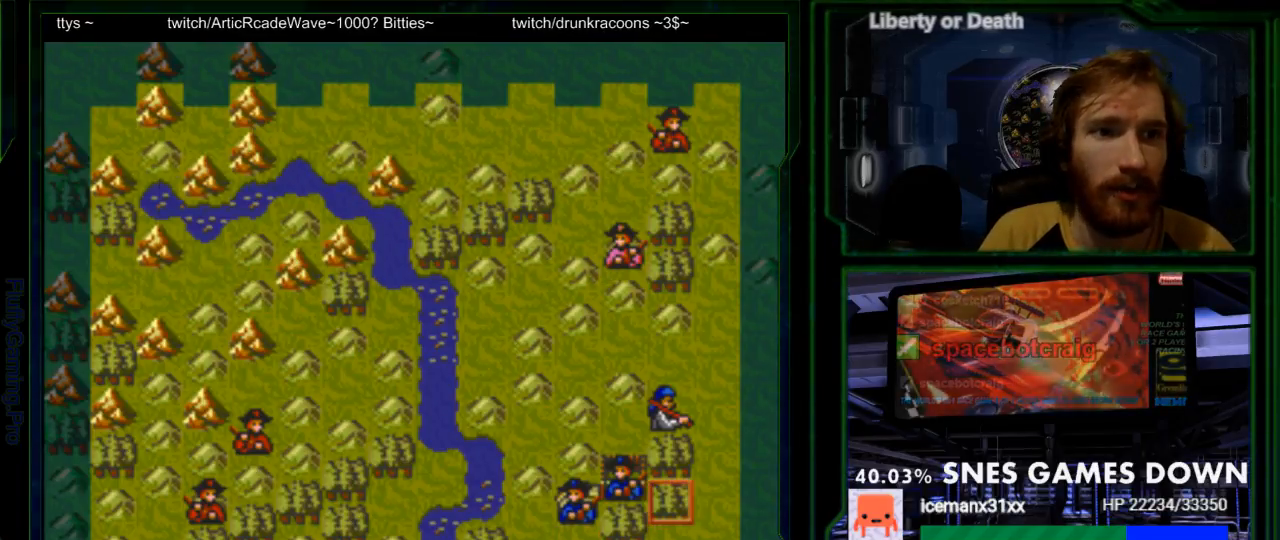
{"dt_ms": 500, "buttons": [], "events": [[100, "DPAD_UP", "up"], [250, "A", "down"], [383, "A", "up"]]}
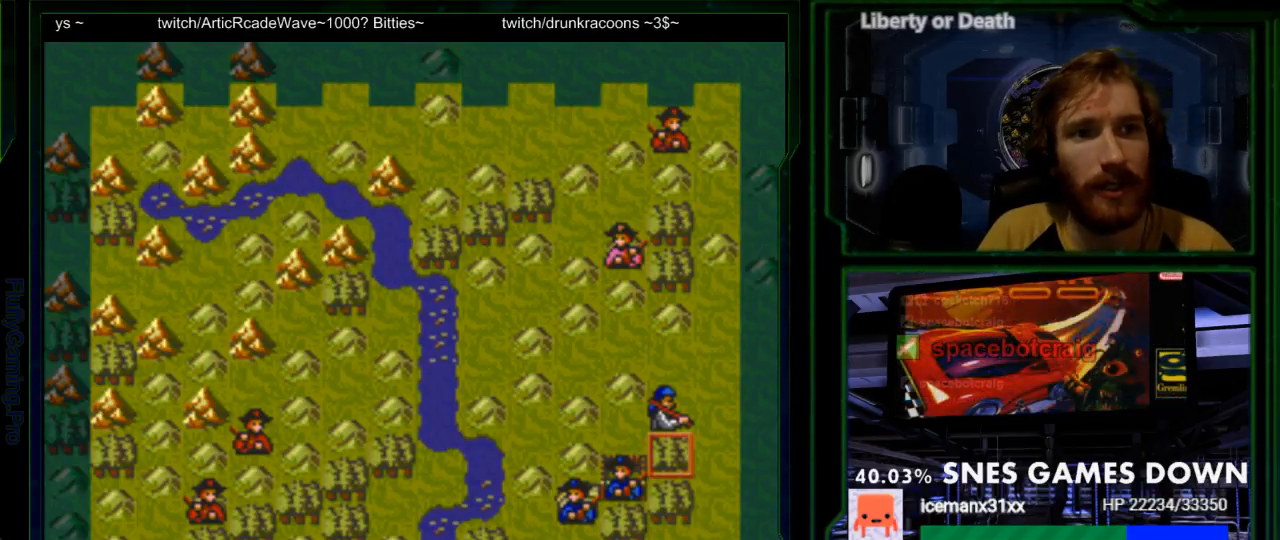
{"dt_ms": 500, "buttons": [], "events": [[17, "DPAD_UP", "down"], [117, "DPAD_UP", "up"], [133, "A", "down"], [267, "A", "up"]]}
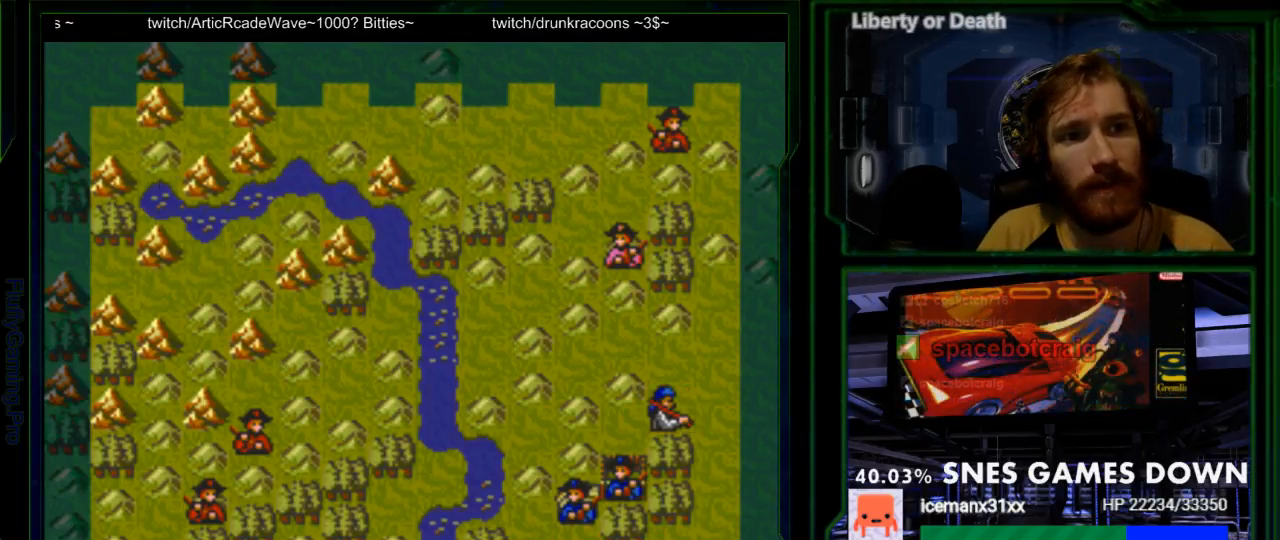
{"dt_ms": 500, "buttons": ["A"], "events": [[250, "DPAD_DOWN", "down"], [350, "DPAD_DOWN", "up"], [433, "A", "down"]]}
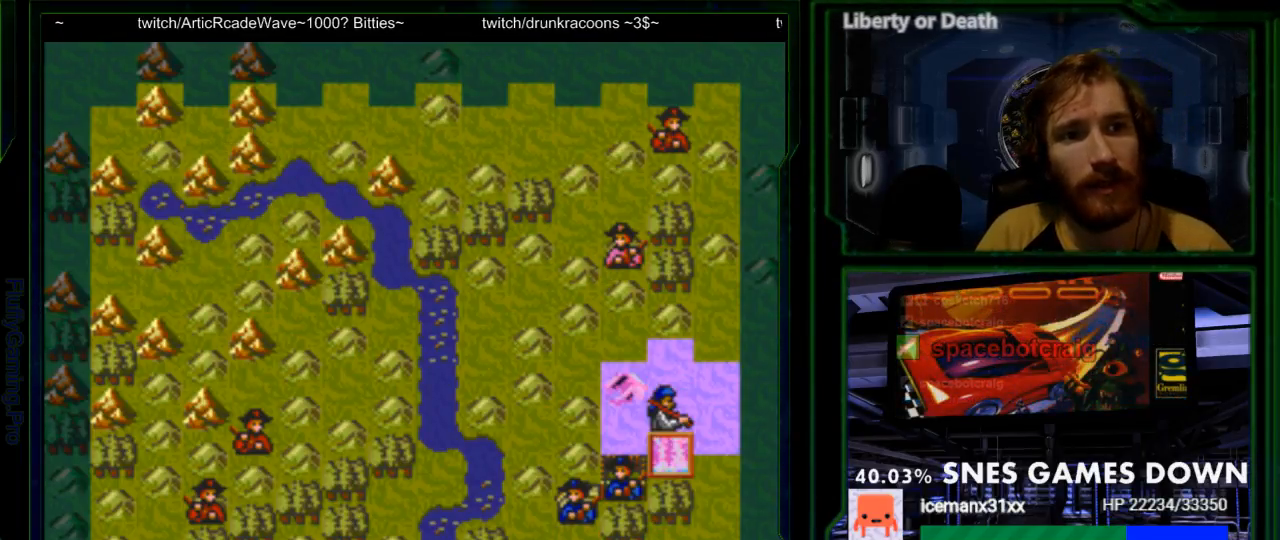
{"dt_ms": 500, "buttons": [], "events": [[33, "A", "up"], [133, "A", "down"], [233, "A", "up"]]}
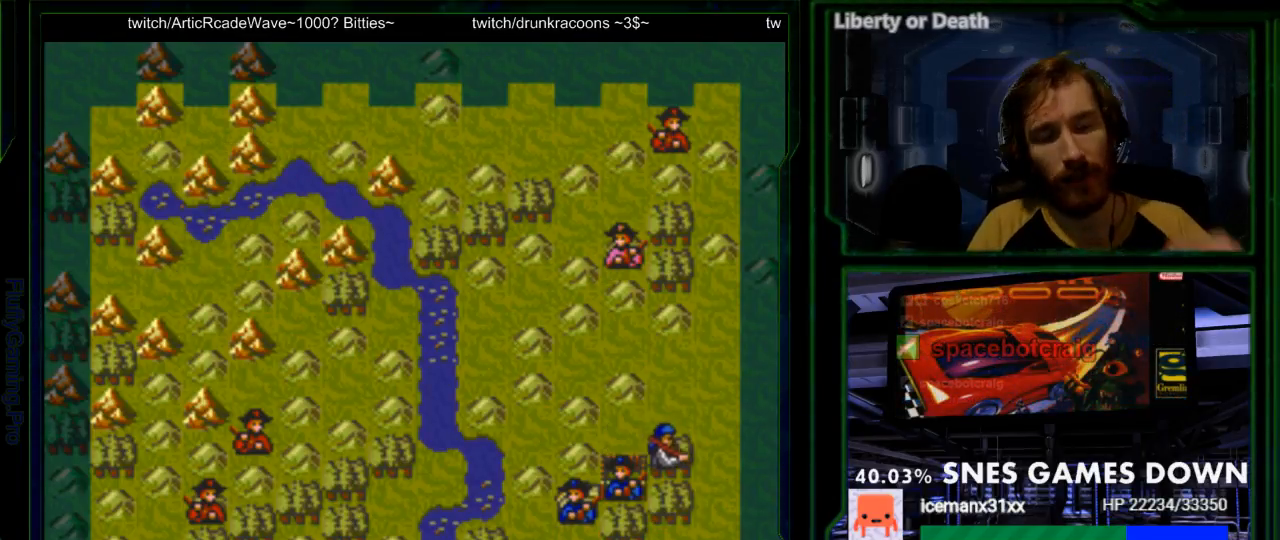
{"dt_ms": 500, "buttons": [], "events": []}
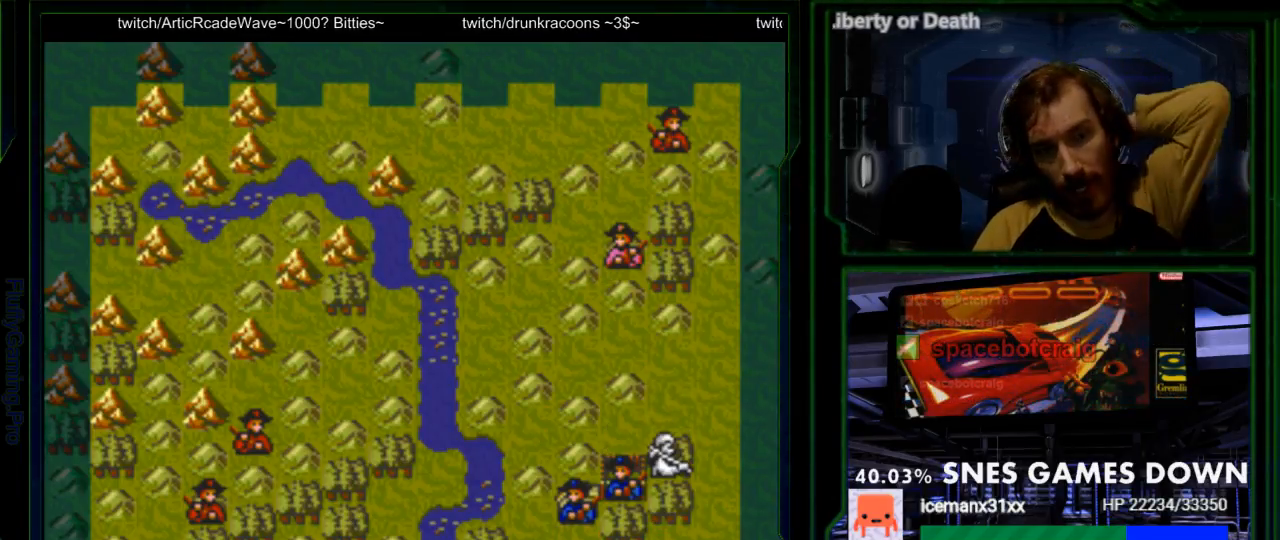
{"dt_ms": 500, "buttons": [], "events": []}
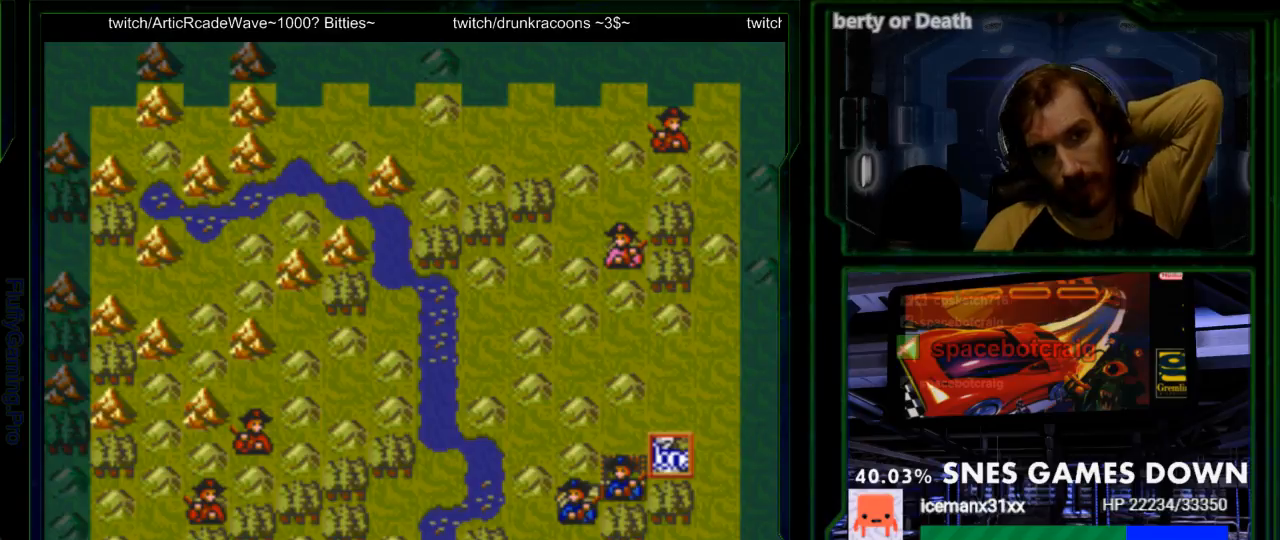
{"dt_ms": 500, "buttons": [], "events": []}
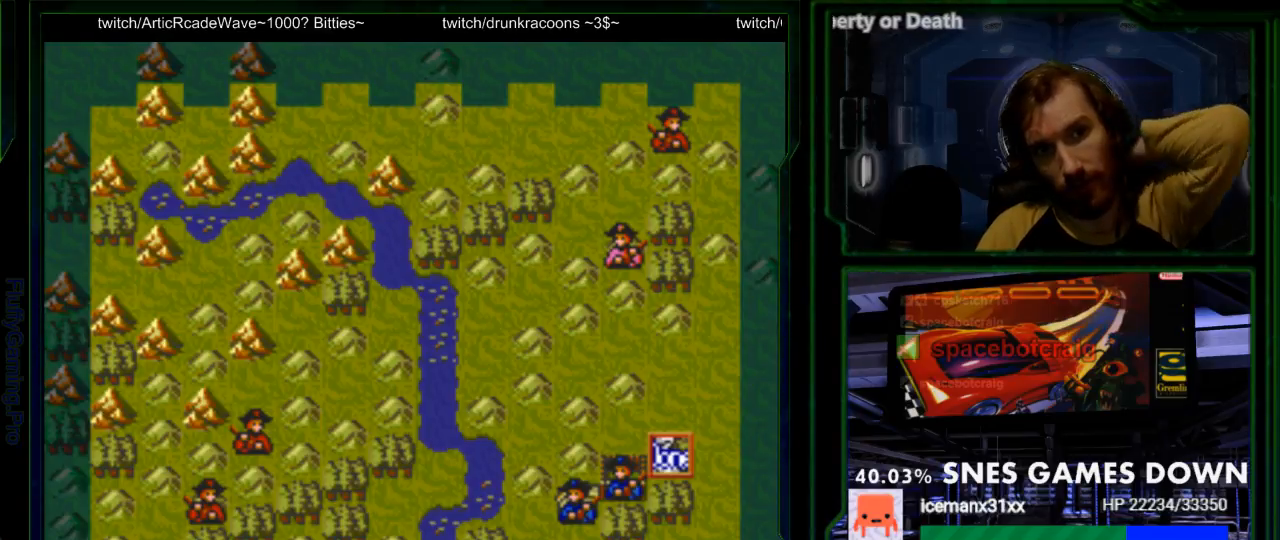
{"dt_ms": 500, "buttons": [], "events": [[383, "DPAD_DOWN", "down"], [467, "DPAD_DOWN", "up"]]}
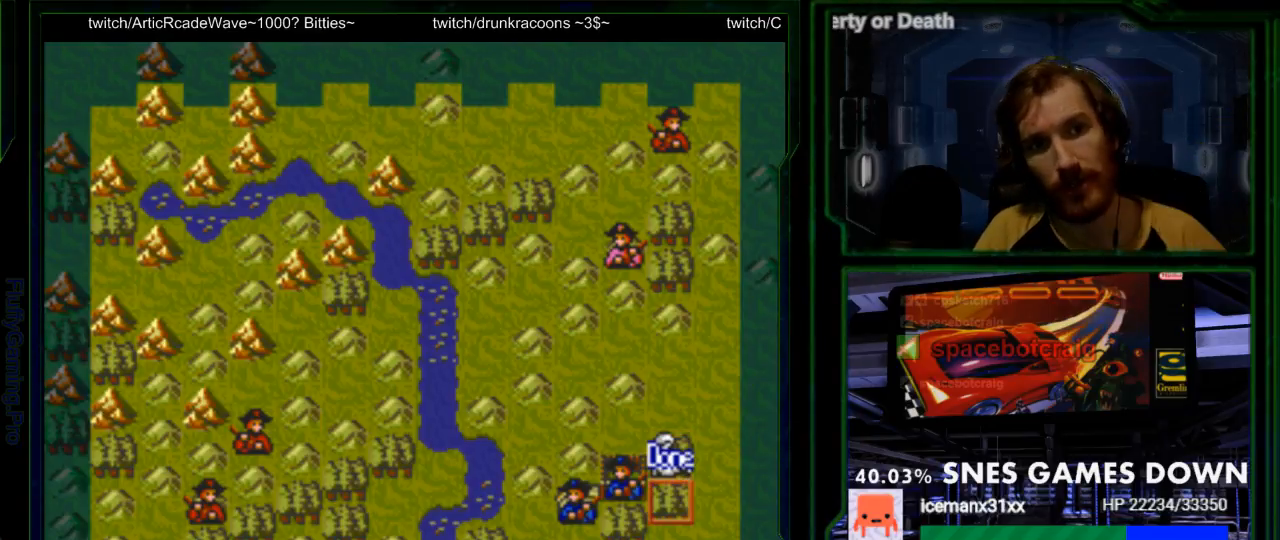
{"dt_ms": 500, "buttons": ["SELECT"]}
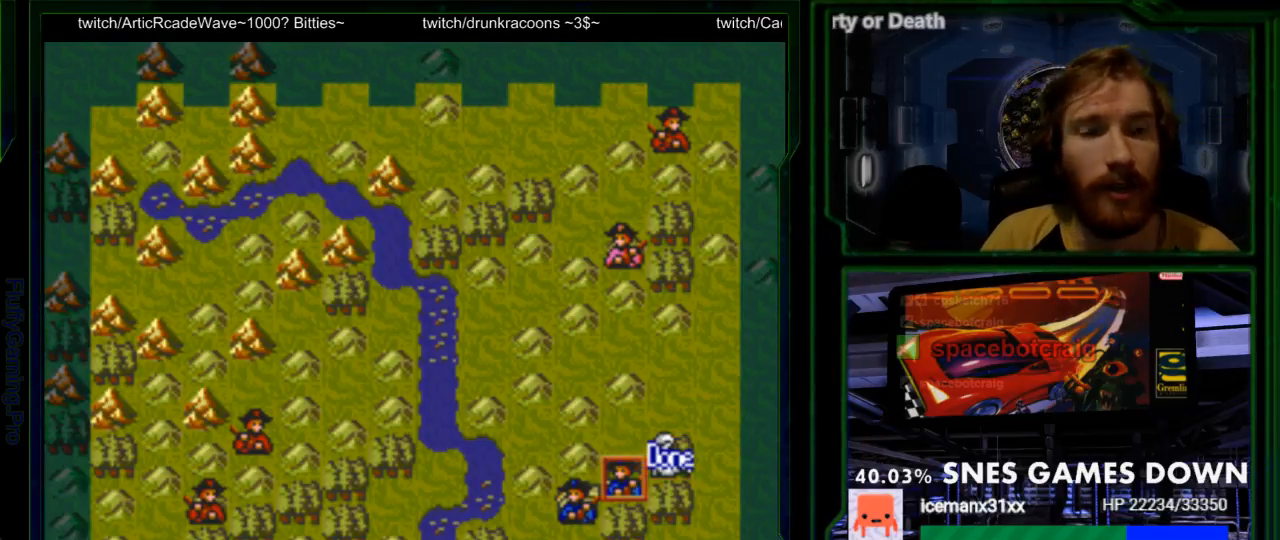
{"dt_ms": 500, "buttons": ["SELECT"], "events": [[367, "A", "down"], [500, "A", "up"]]}
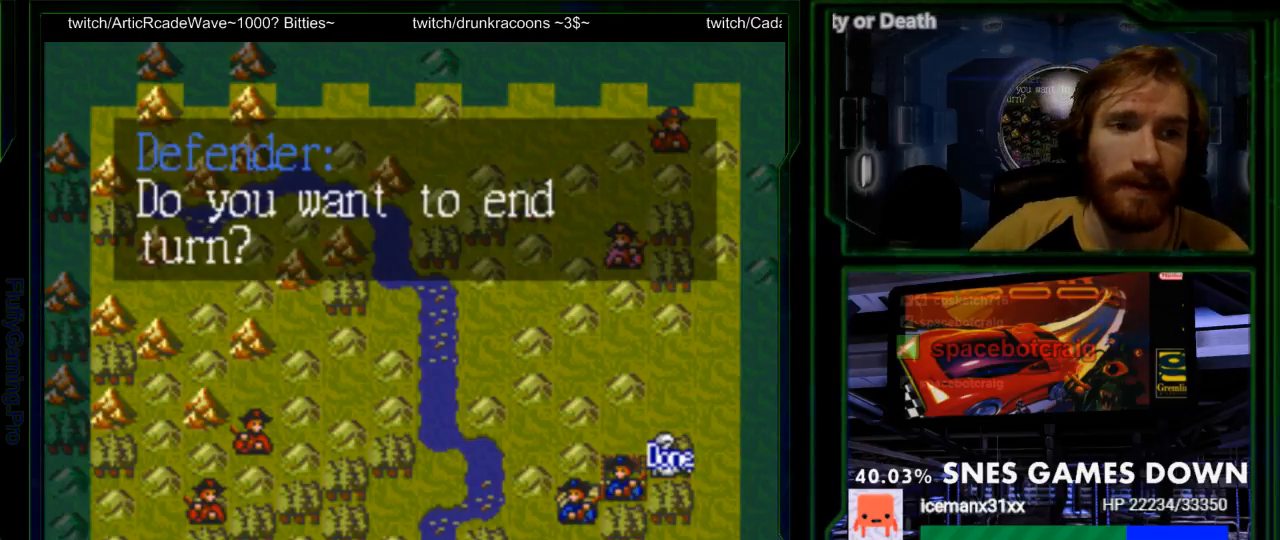
{"dt_ms": 1000, "buttons": ["A"]}